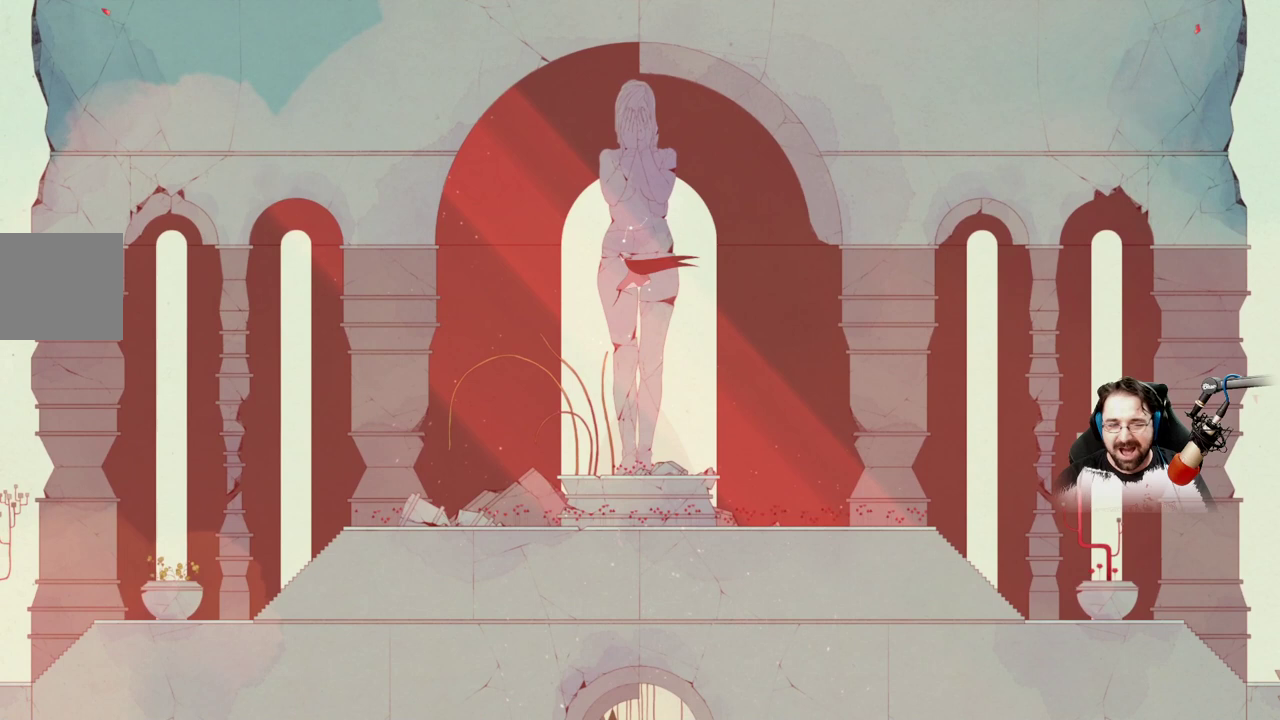
Gameplay with a controller (Xbox layout); each line is a JSON object with the inputs held at the frame after it. "events" lists button and stick changes between this image and that frame as [ms after this image, input, new state], when the widget could be followed in between.
{"buttons": [], "left_stick": "up", "right_stick": "center", "events": [[33, "left_stick", "up"], [267, "A", "up"]]}
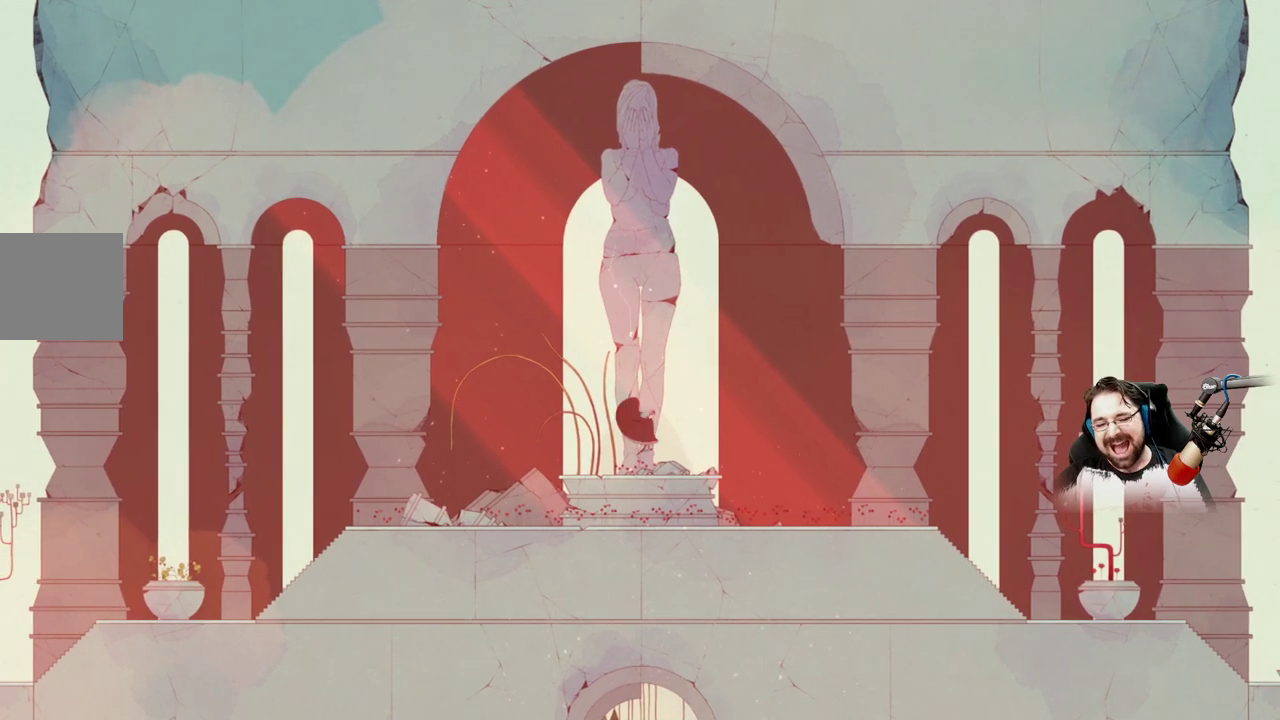
{"buttons": [], "left_stick": "up-left", "right_stick": "center", "events": [[367, "left_stick", "up-left"]]}
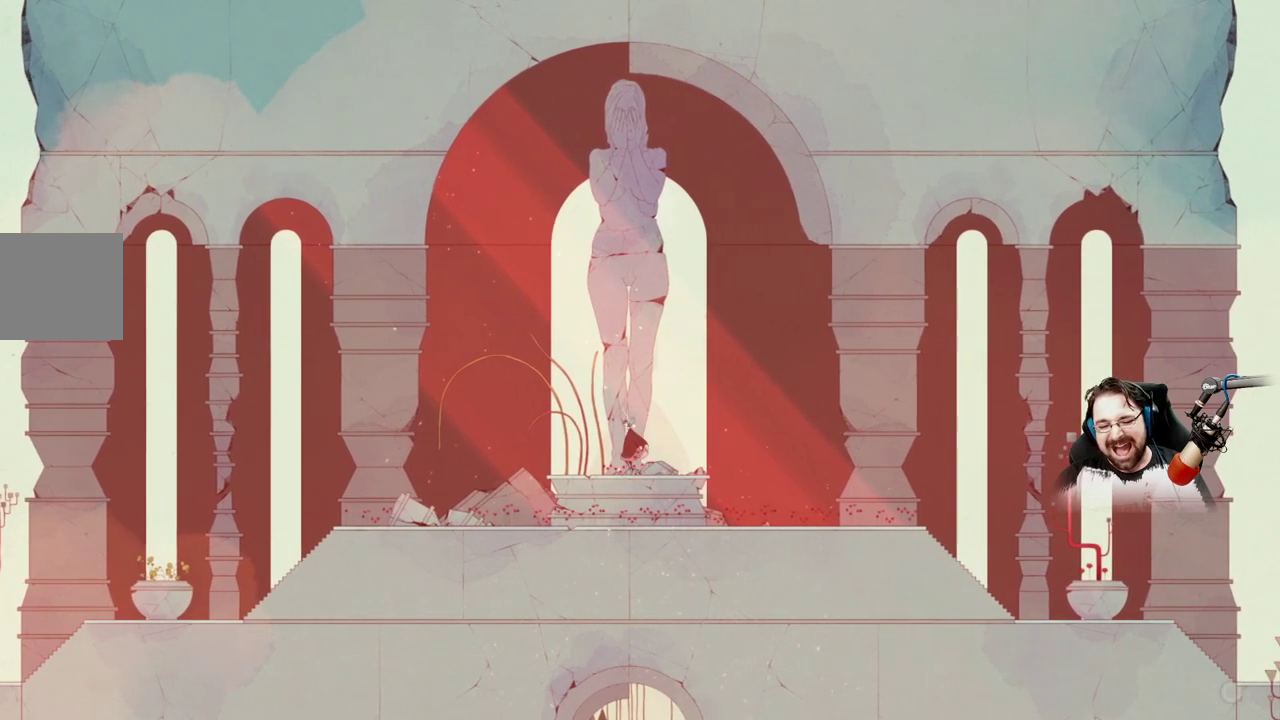
{"buttons": [], "left_stick": "center", "right_stick": "center", "events": [[33, "left_stick", "center"]]}
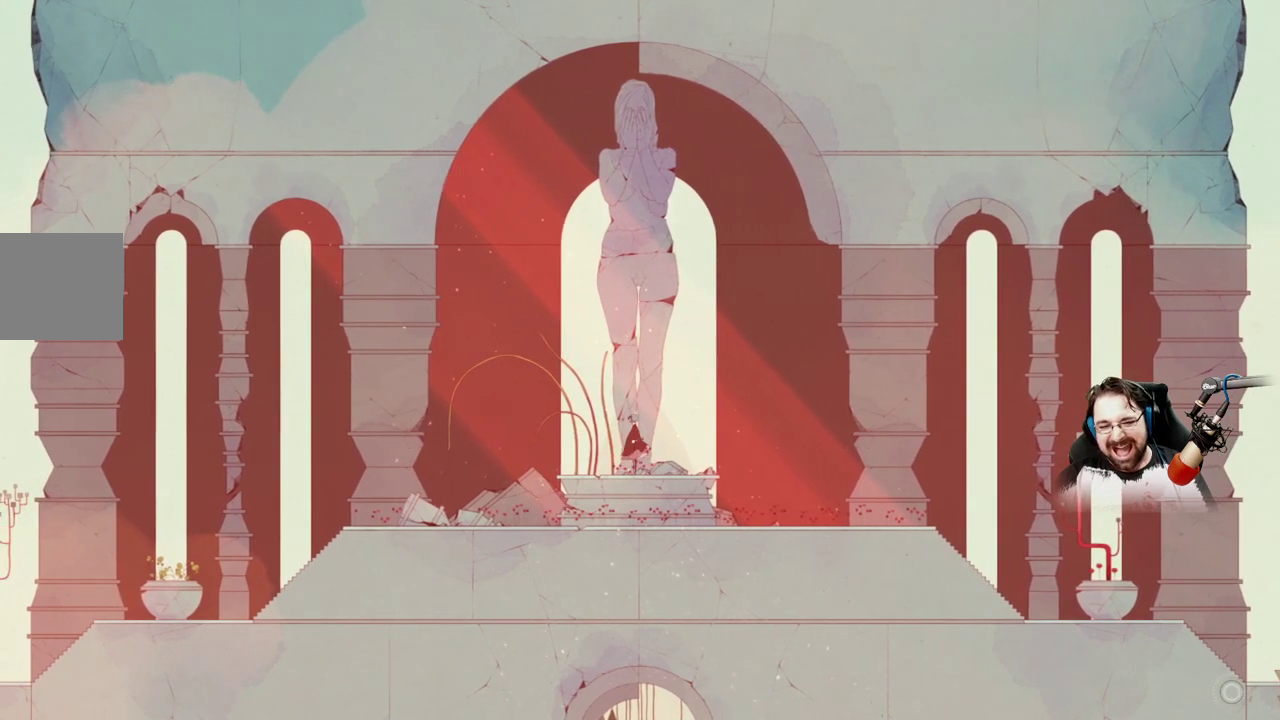
{"buttons": ["A"], "left_stick": "center", "right_stick": "center", "events": [[333, "A", "down"]]}
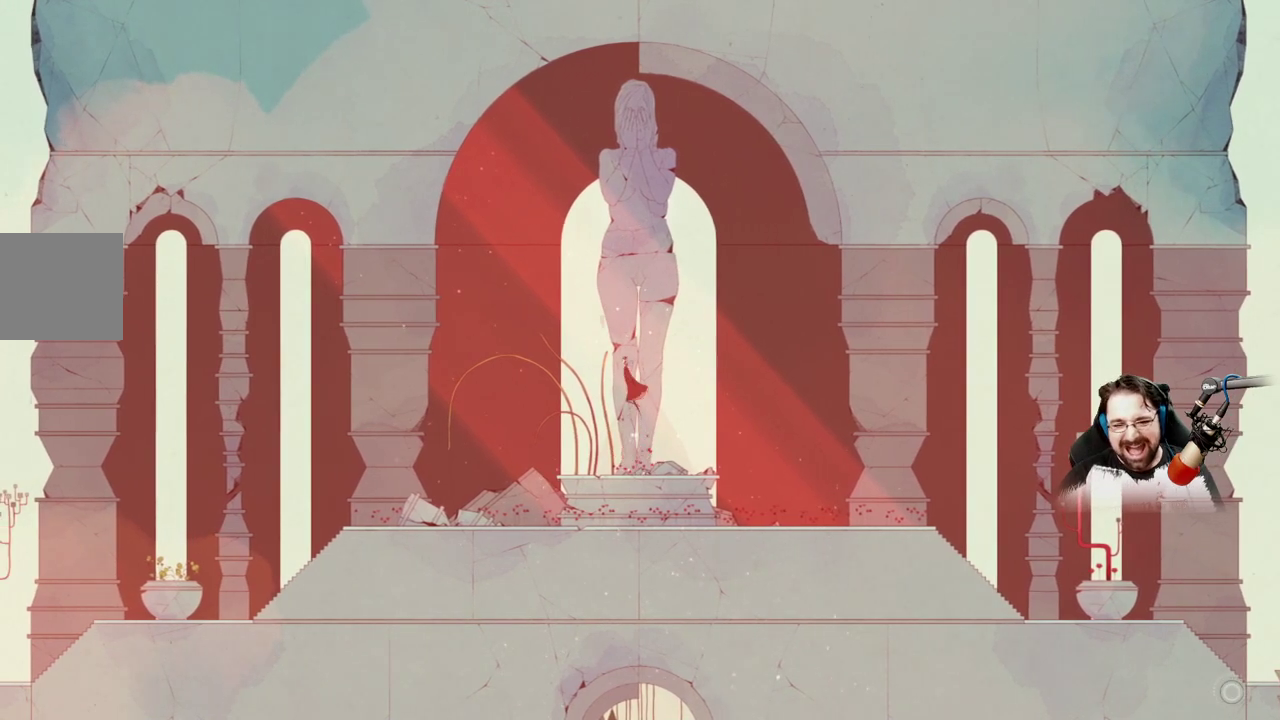
{"buttons": ["X"], "left_stick": "center", "right_stick": "center", "events": [[67, "A", "up"], [133, "X", "down"]]}
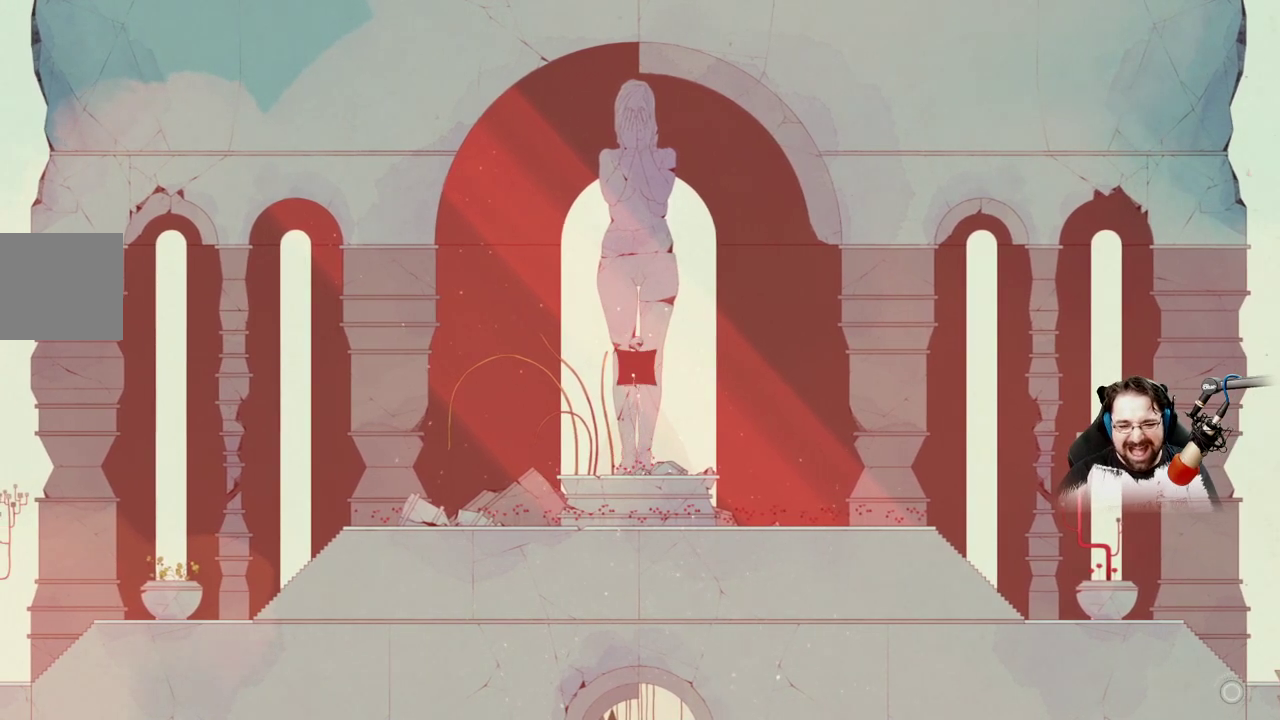
{"buttons": ["X"], "left_stick": "center", "right_stick": "center", "events": []}
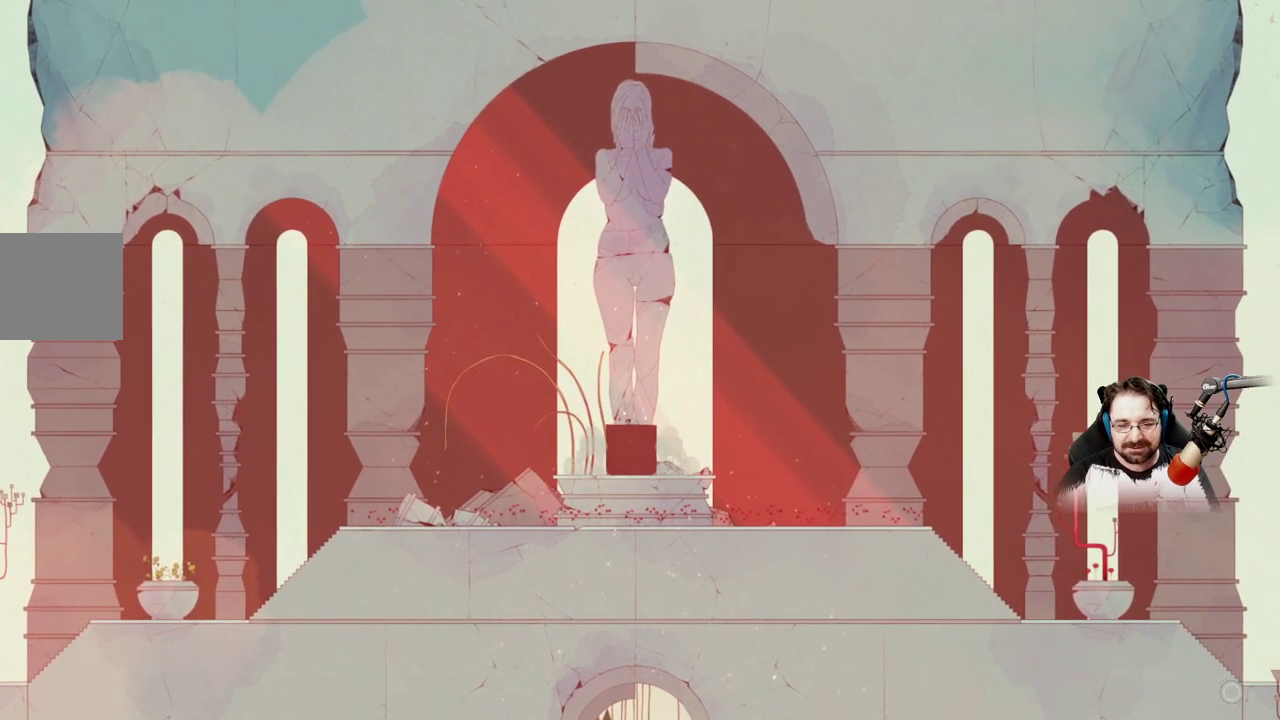
{"buttons": [], "left_stick": "center", "right_stick": "center", "events": [[267, "X", "up"]]}
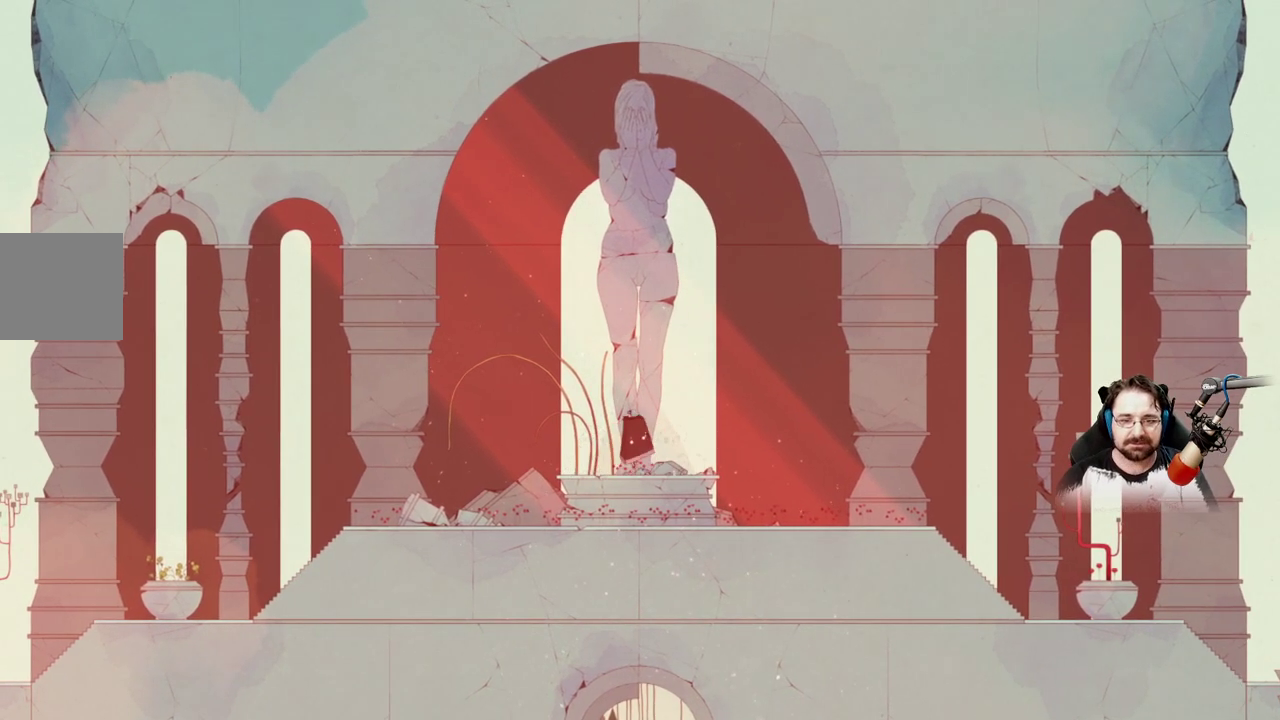
{"buttons": [], "left_stick": "up-left", "right_stick": "center", "events": [[100, "left_stick", "up"], [233, "left_stick", "up-left"]]}
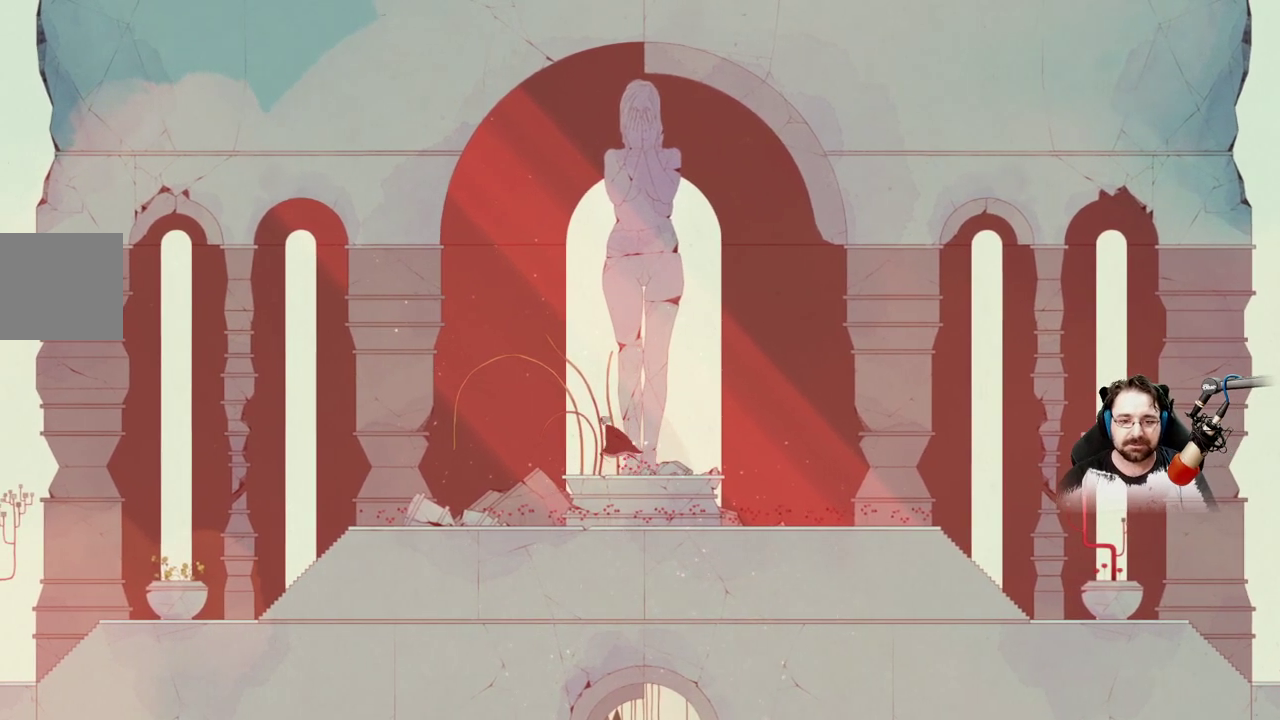
{"buttons": ["A"], "left_stick": "right", "right_stick": "center", "events": [[133, "left_stick", "center"], [267, "A", "down"], [267, "left_stick", "right"]]}
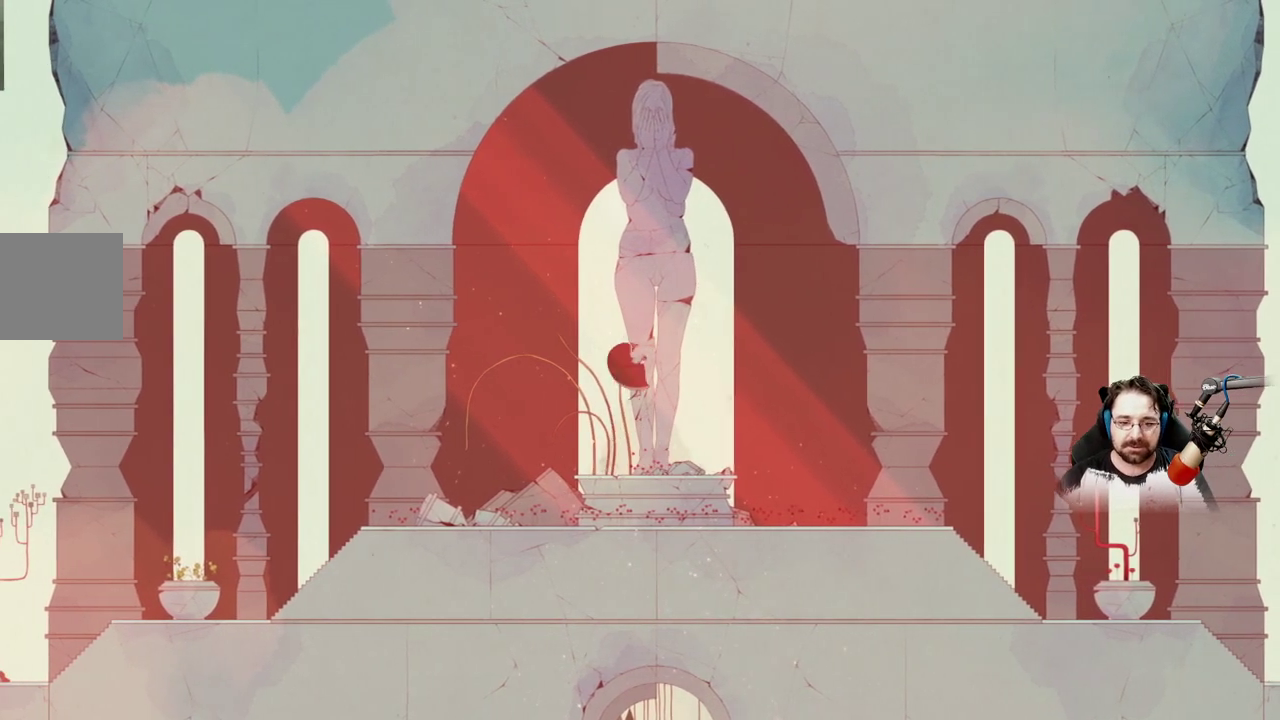
{"buttons": ["A"], "left_stick": "up", "right_stick": "center", "events": [[67, "A", "up"], [100, "left_stick", "up"], [133, "A", "down"]]}
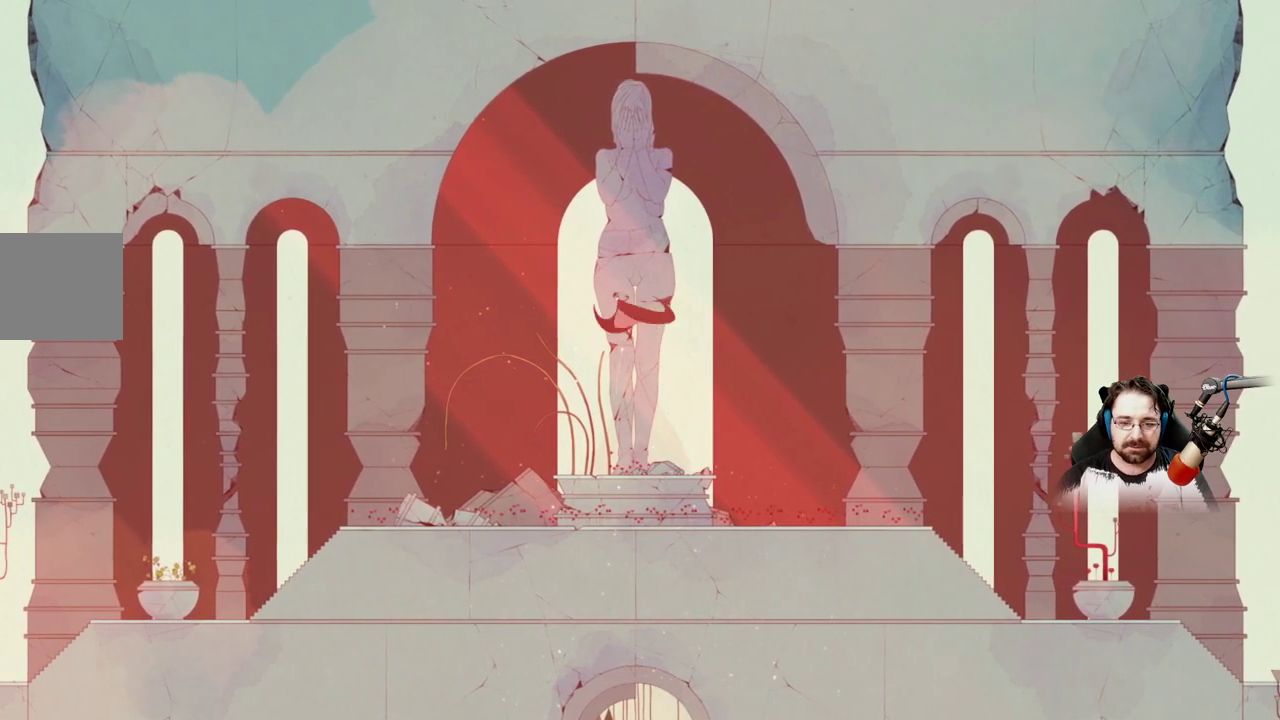
{"buttons": ["X"], "left_stick": "right", "right_stick": "center", "events": [[100, "A", "up"], [200, "X", "down"], [233, "A", "down"], [267, "A", "up"], [267, "left_stick", "right"]]}
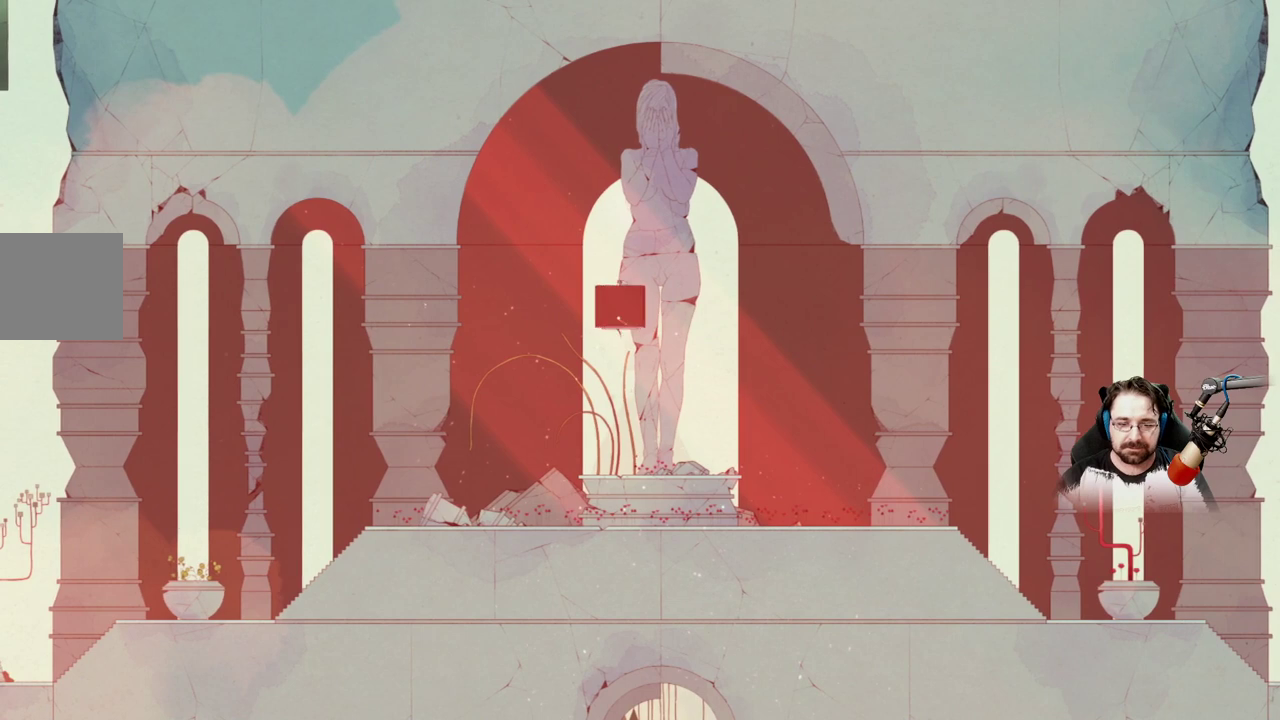
{"buttons": ["X"], "left_stick": "center", "right_stick": "center", "events": [[67, "left_stick", "center"]]}
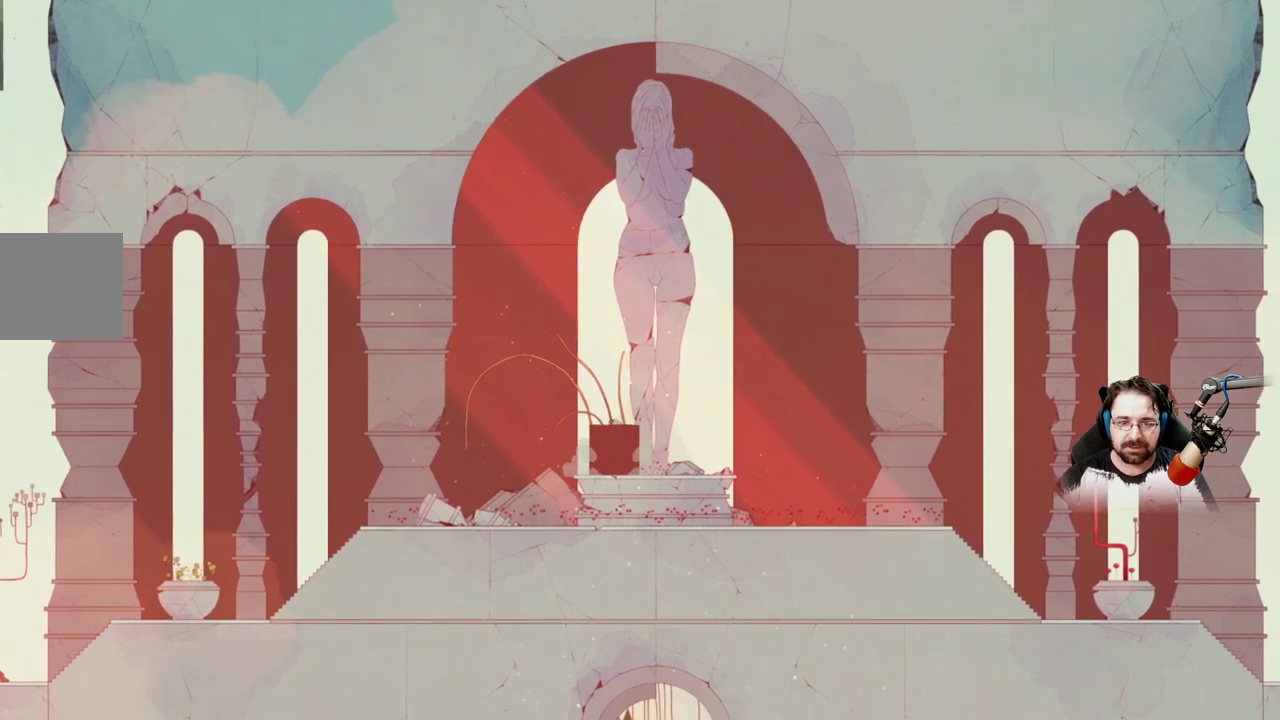
{"buttons": [], "left_stick": "center", "right_stick": "center", "events": [[33, "X", "up"]]}
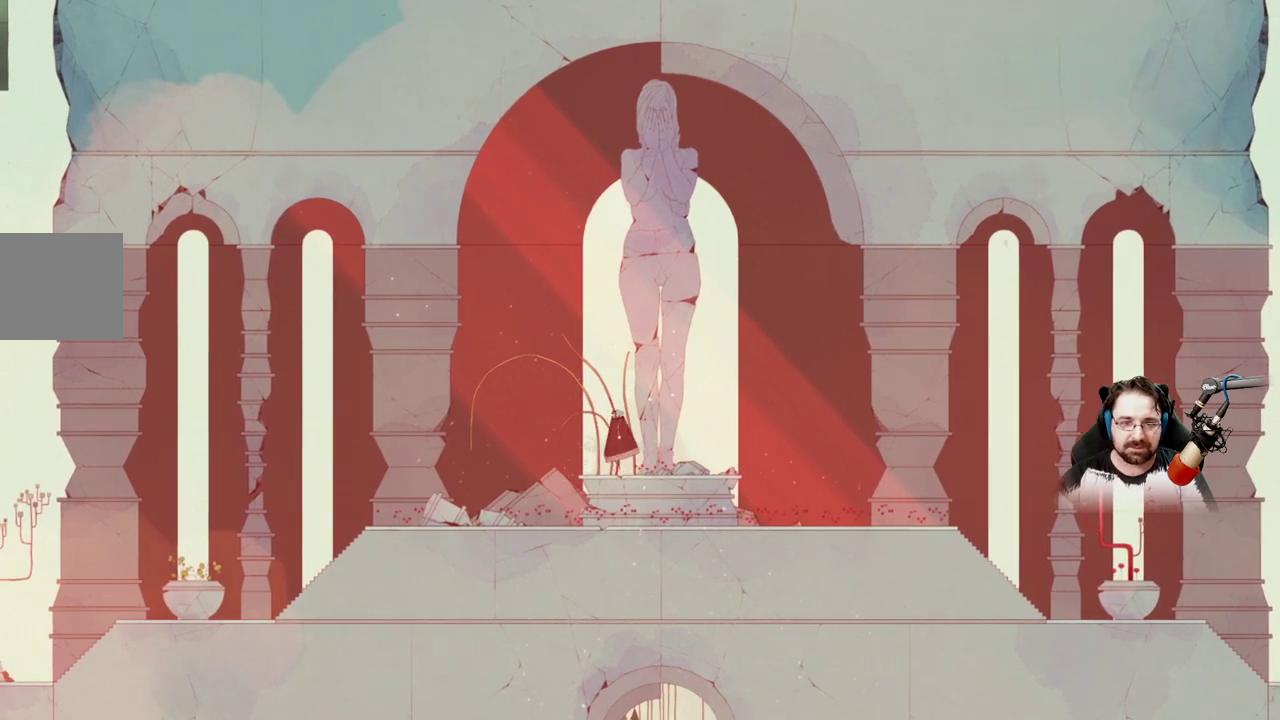
{"buttons": [], "left_stick": "center", "right_stick": "center", "events": []}
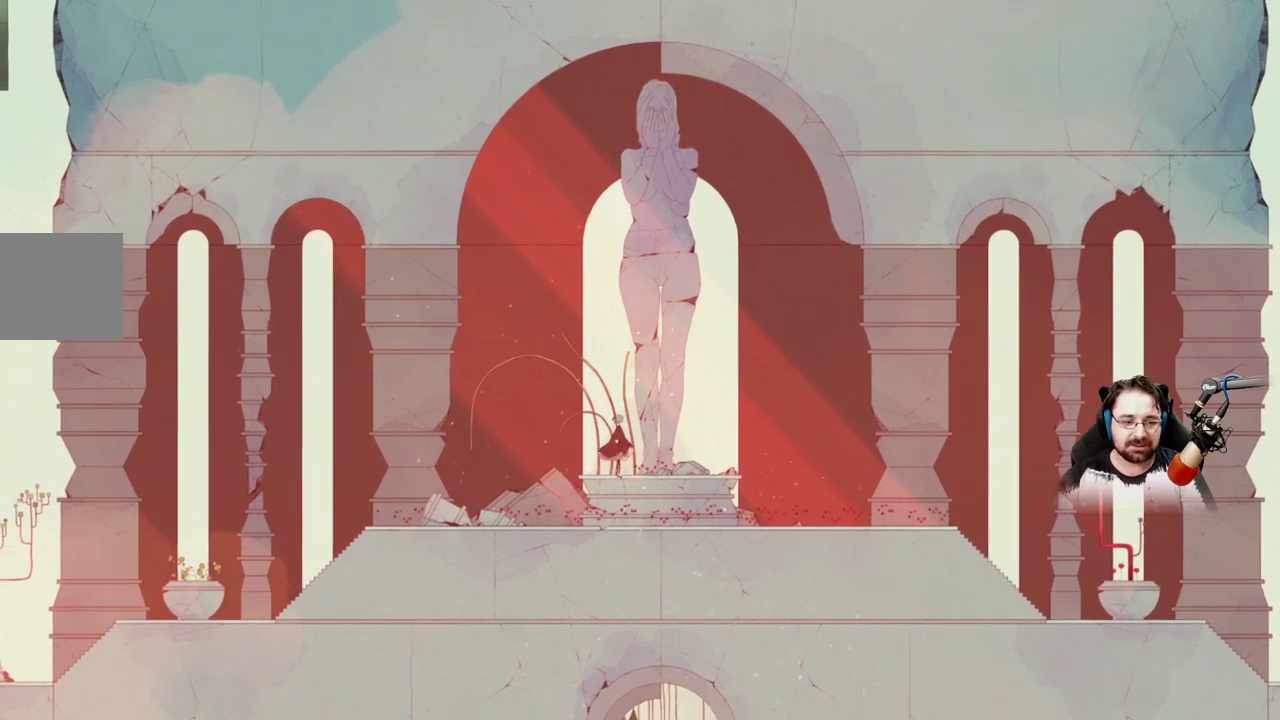
{"buttons": [], "left_stick": "down-right", "right_stick": "center", "events": [[200, "left_stick", "down-right"]]}
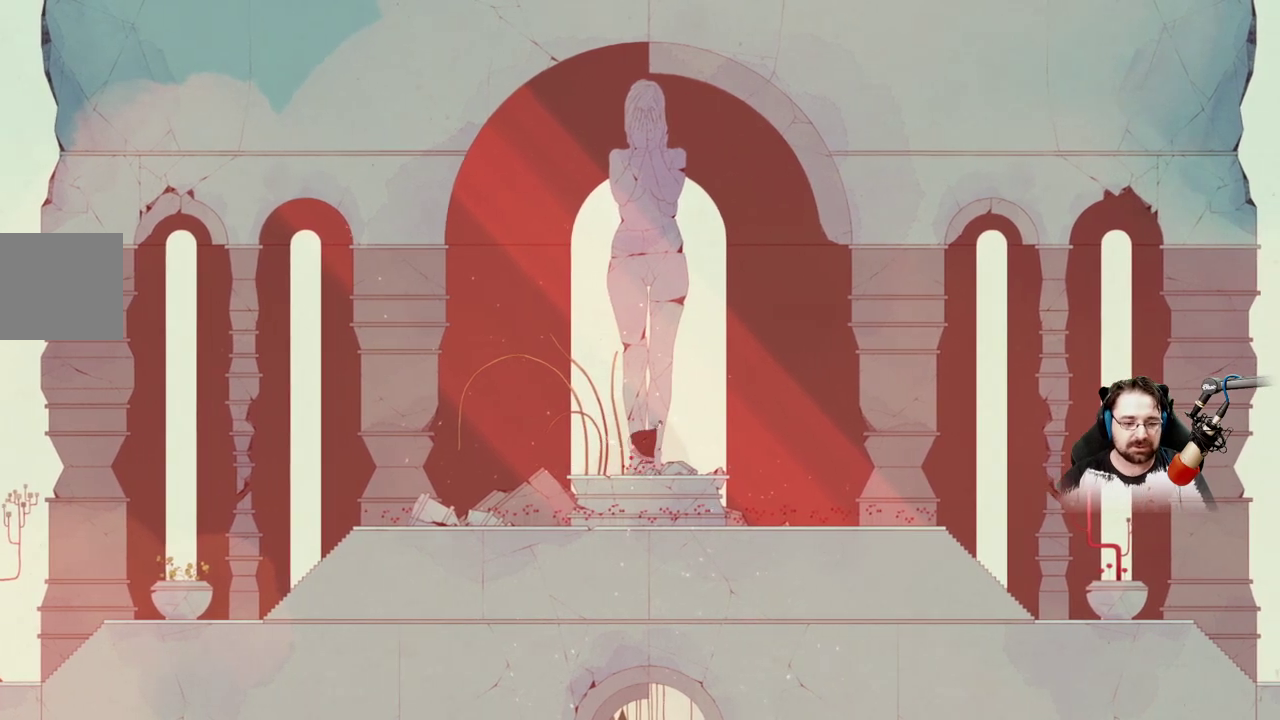
{"buttons": [], "left_stick": "down-right", "right_stick": "center", "events": []}
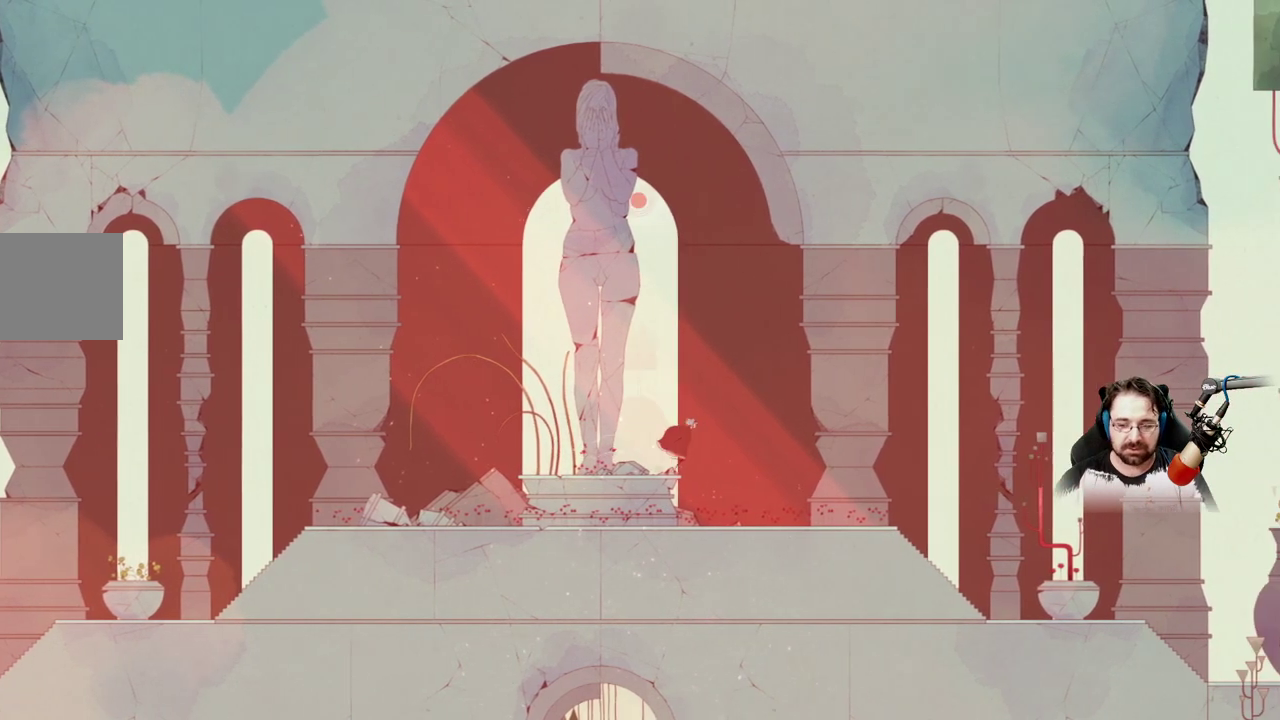
{"buttons": [], "left_stick": "down-right", "right_stick": "center", "events": []}
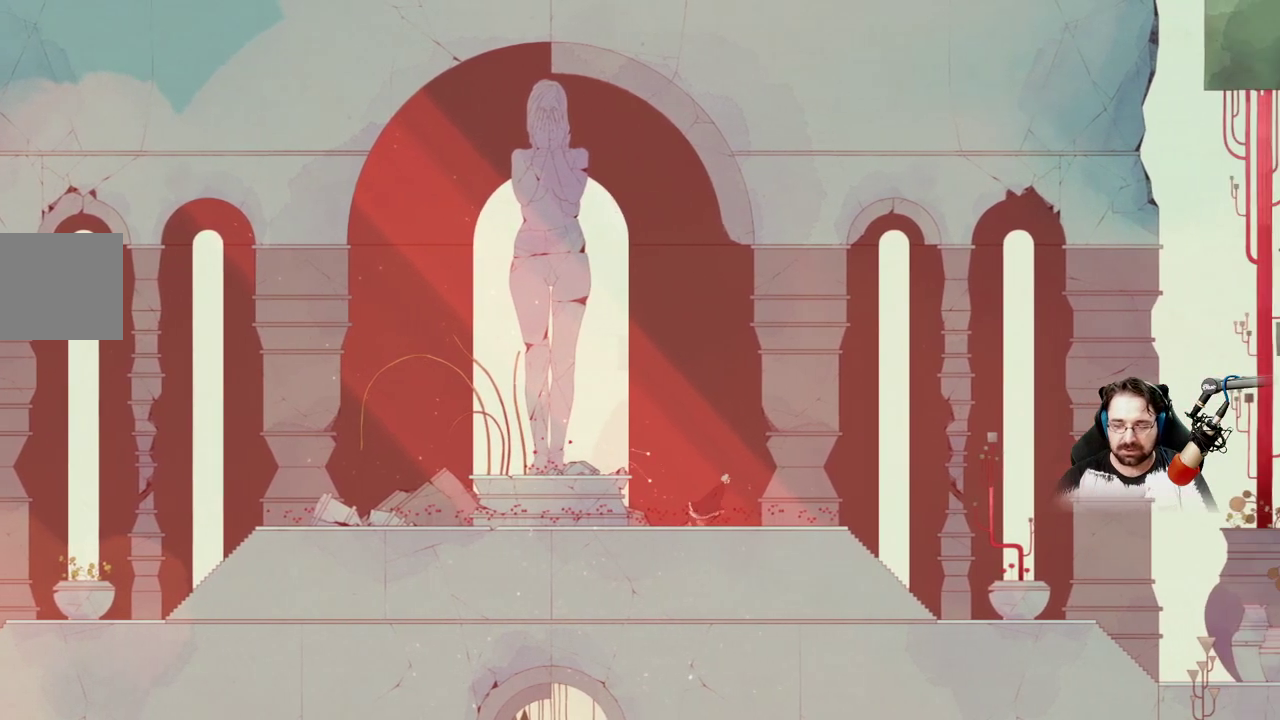
{"buttons": [], "left_stick": "down-right", "right_stick": "center", "events": []}
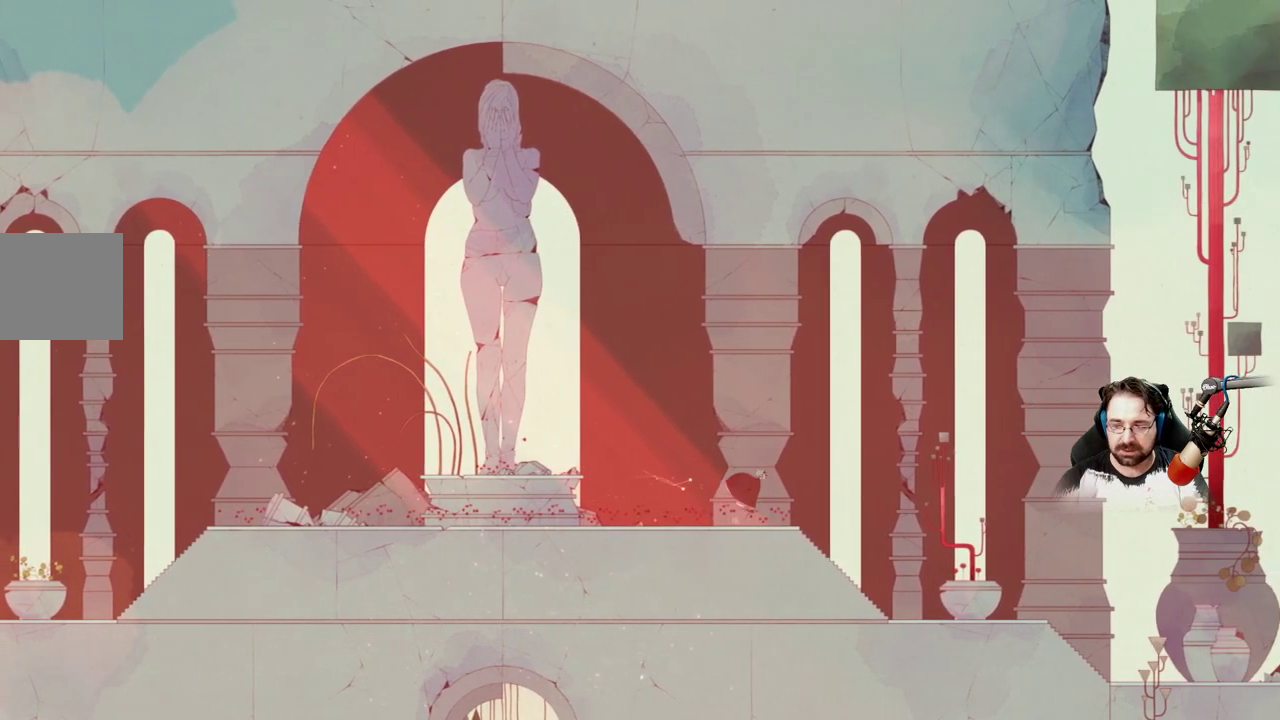
{"buttons": [], "left_stick": "down-right", "right_stick": "center", "events": []}
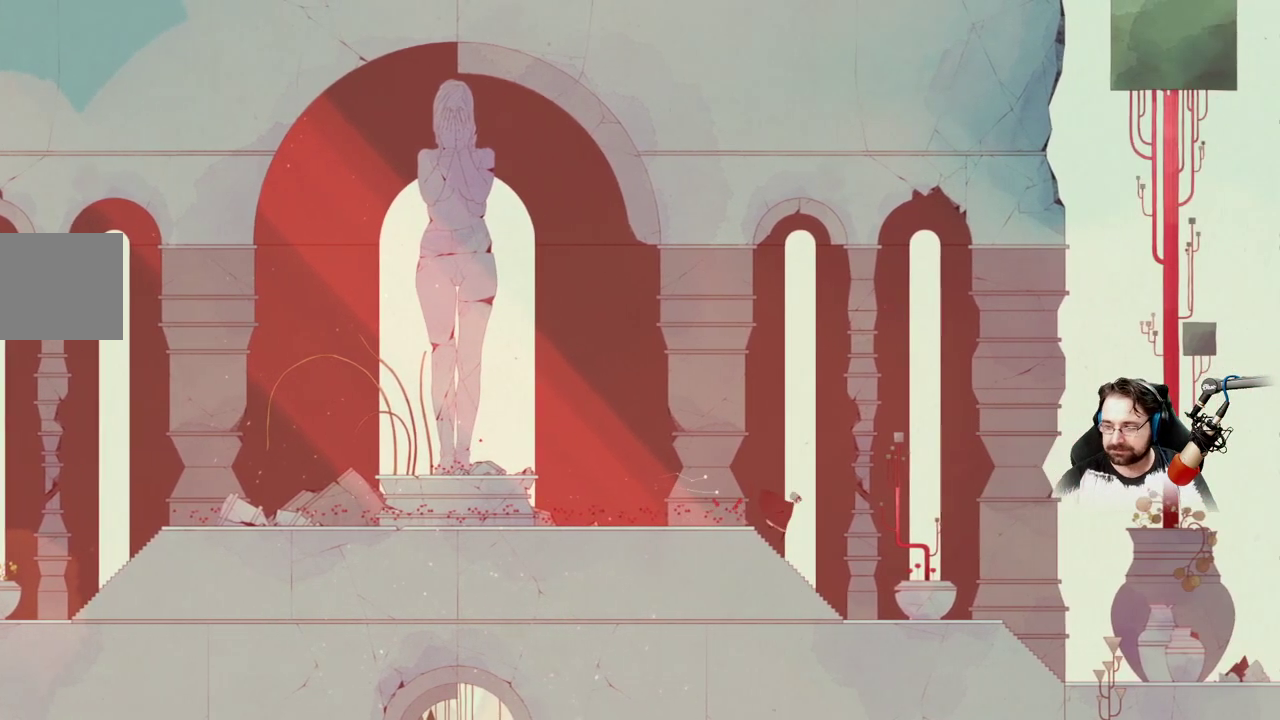
{"buttons": [], "left_stick": "center", "right_stick": "center", "events": [[167, "left_stick", "center"]]}
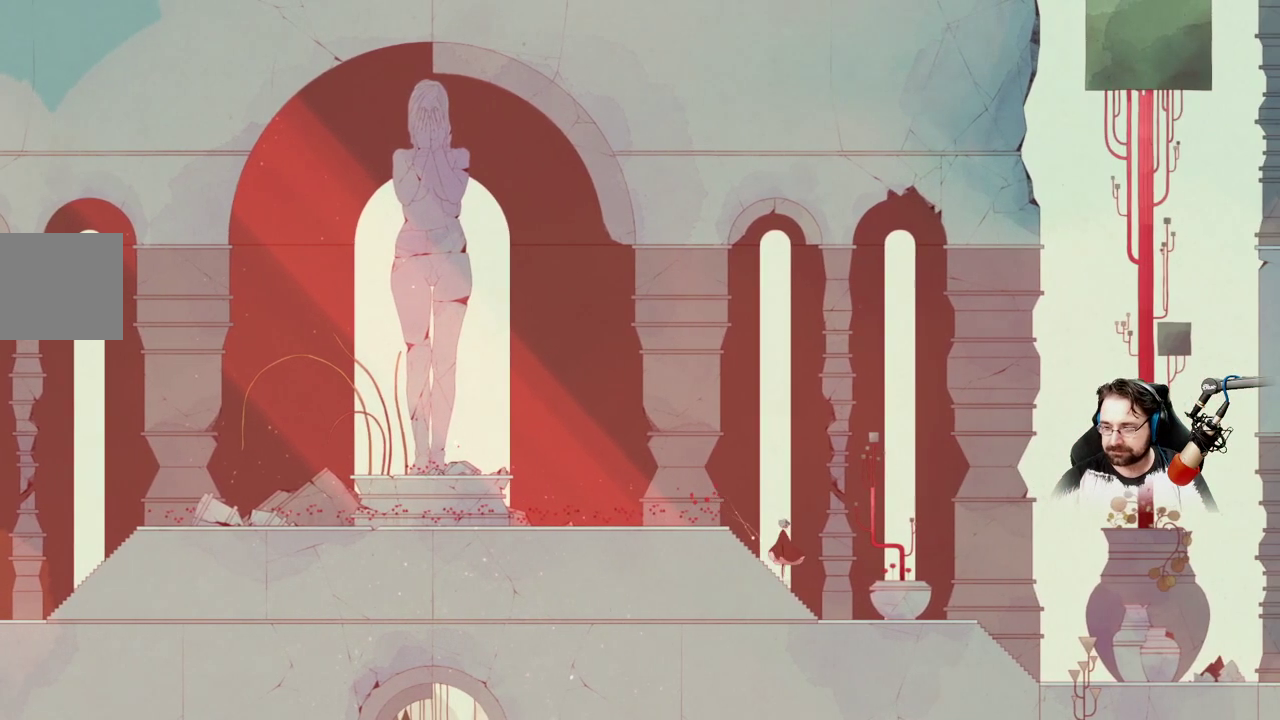
{"buttons": [], "left_stick": "right", "right_stick": "center", "events": [[67, "left_stick", "right"]]}
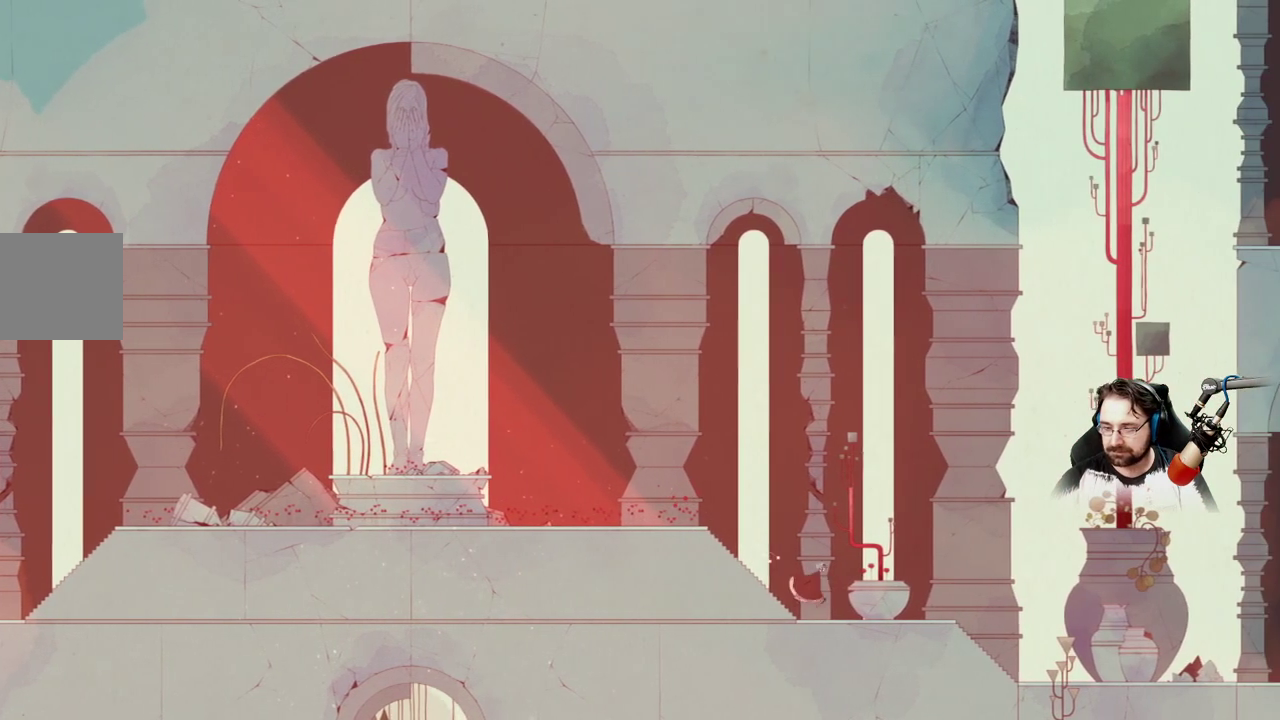
{"buttons": ["A"], "left_stick": "right", "right_stick": "center", "events": [[333, "A", "down"]]}
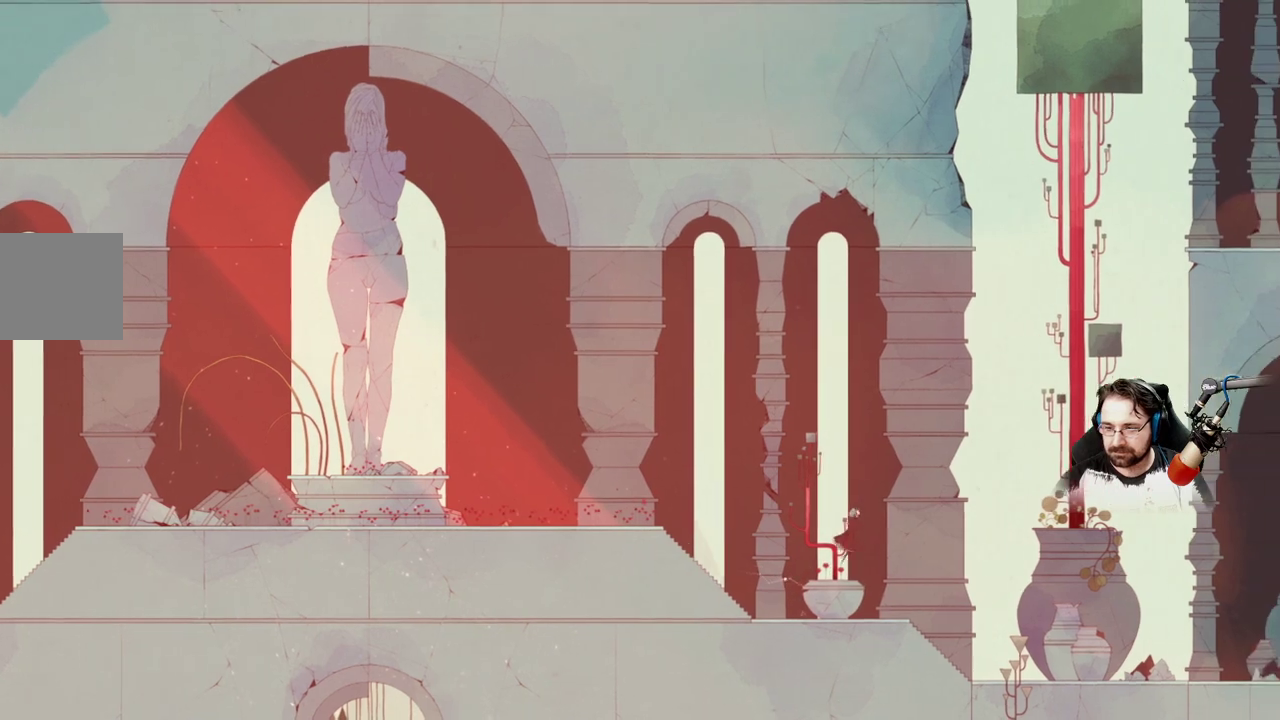
{"buttons": ["A"], "left_stick": "right", "right_stick": "center", "events": [[33, "A", "up"], [200, "A", "down"]]}
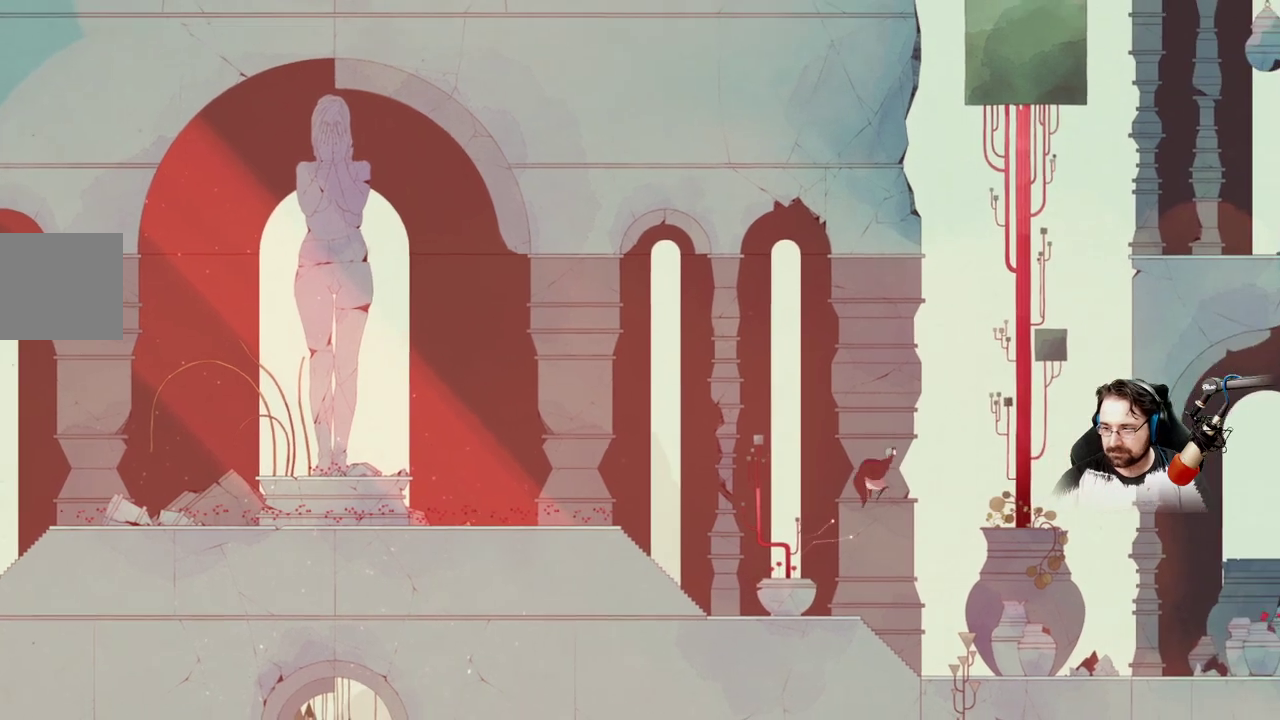
{"buttons": ["A"], "left_stick": "right", "right_stick": "center", "events": []}
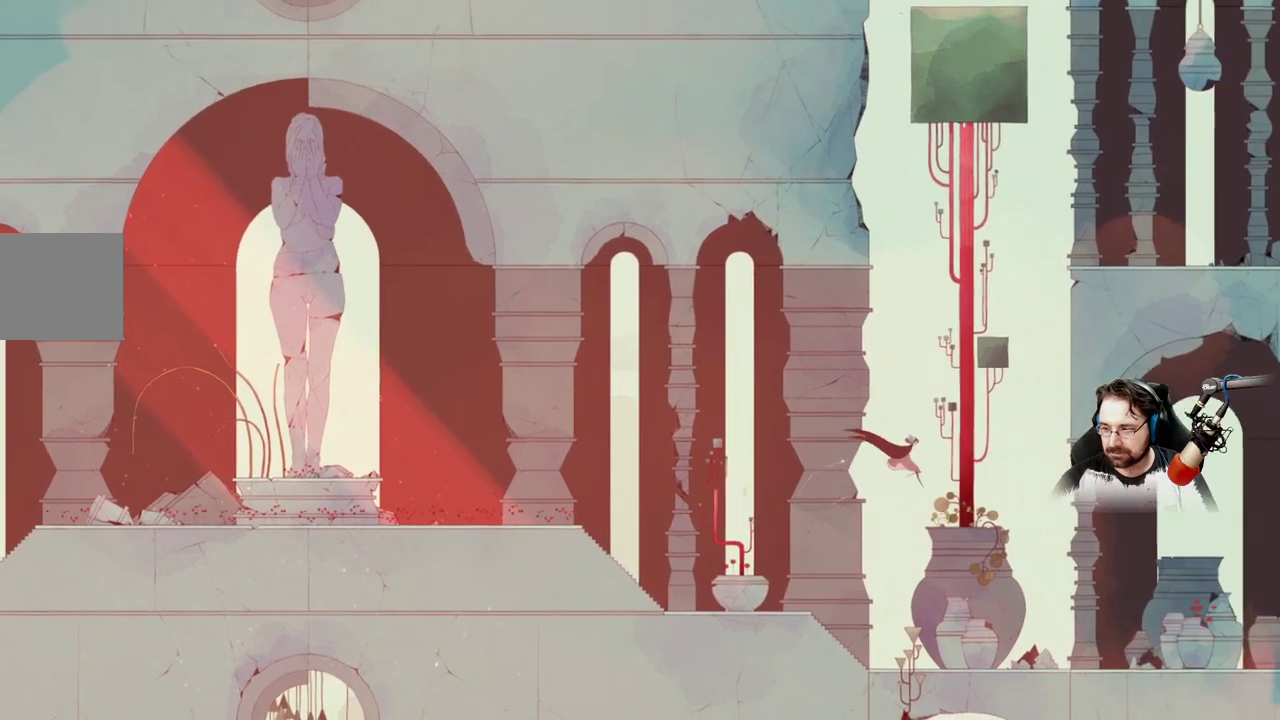
{"buttons": [], "left_stick": "right", "right_stick": "center", "events": [[367, "A", "up"]]}
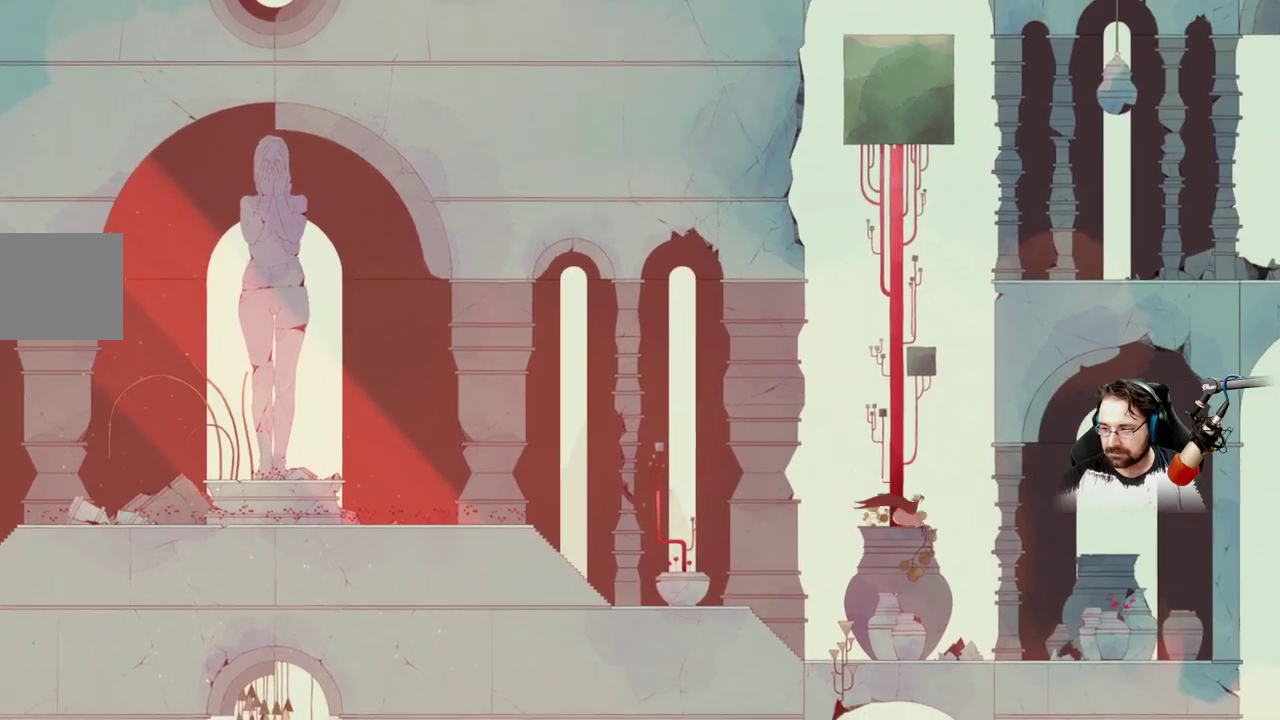
{"buttons": [], "left_stick": "right", "right_stick": "center", "events": []}
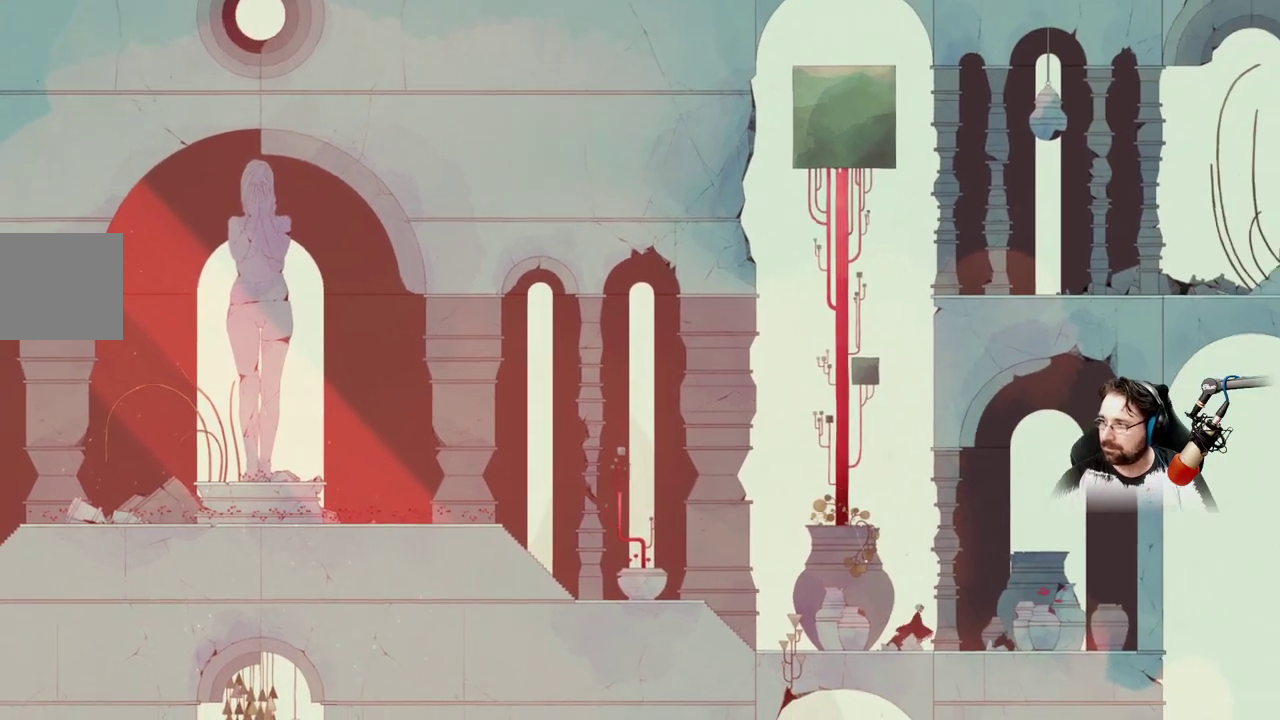
{"buttons": [], "left_stick": "right", "right_stick": "center", "events": []}
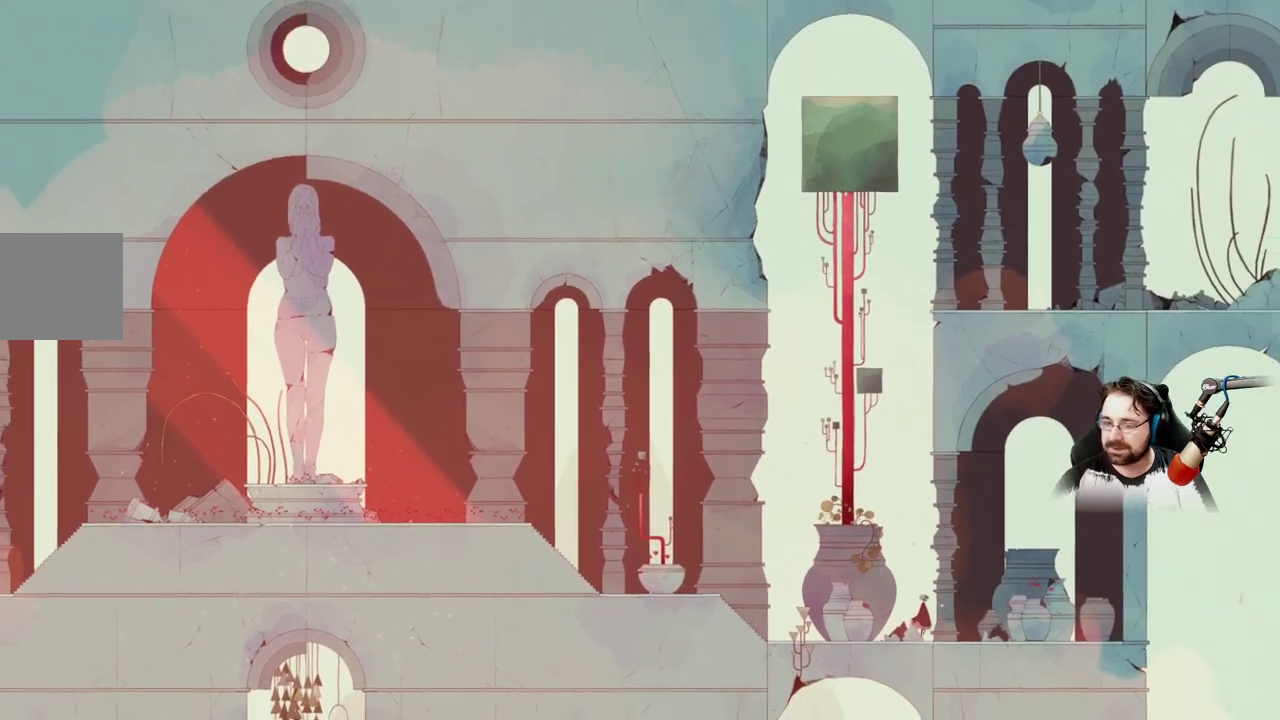
{"buttons": [], "left_stick": "right", "right_stick": "center", "events": []}